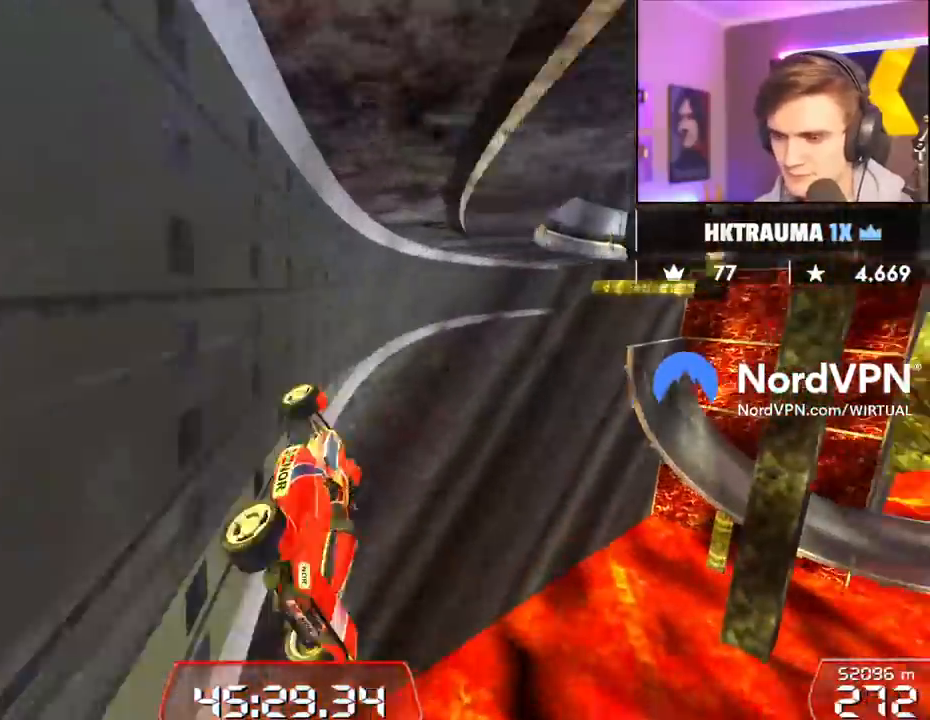
Gameplay with keyboard; each line is a JSON object with the keys held at the frame after it. "events" lists presses ("down") and releases ("up") of "brake", "down", "left", "right" and "up" between this image and that frame as [ms after this image, input, new state], when the widget could be followed in between. No other keys are recorded. Mouse input is not recorded. Key names are as the overlay labels them; some are game actions (e.g. jump) rather than physical keys.
{"keys": ["up"], "events": [[34, "left", "down"], [367, "left", "up"]]}
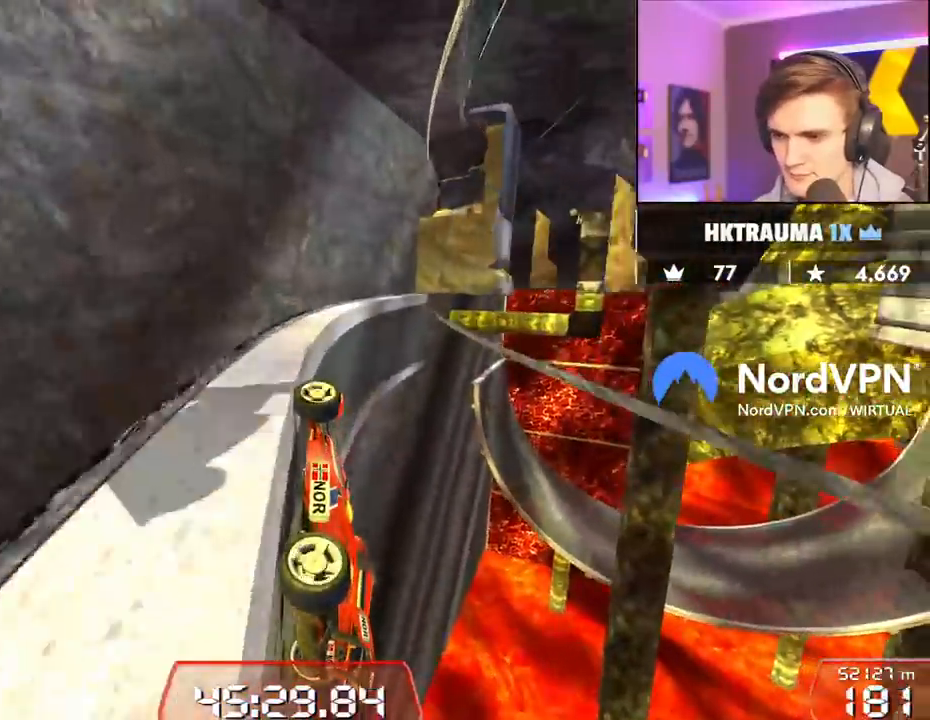
{"keys": ["left", "up"], "events": [[434, "left", "down"]]}
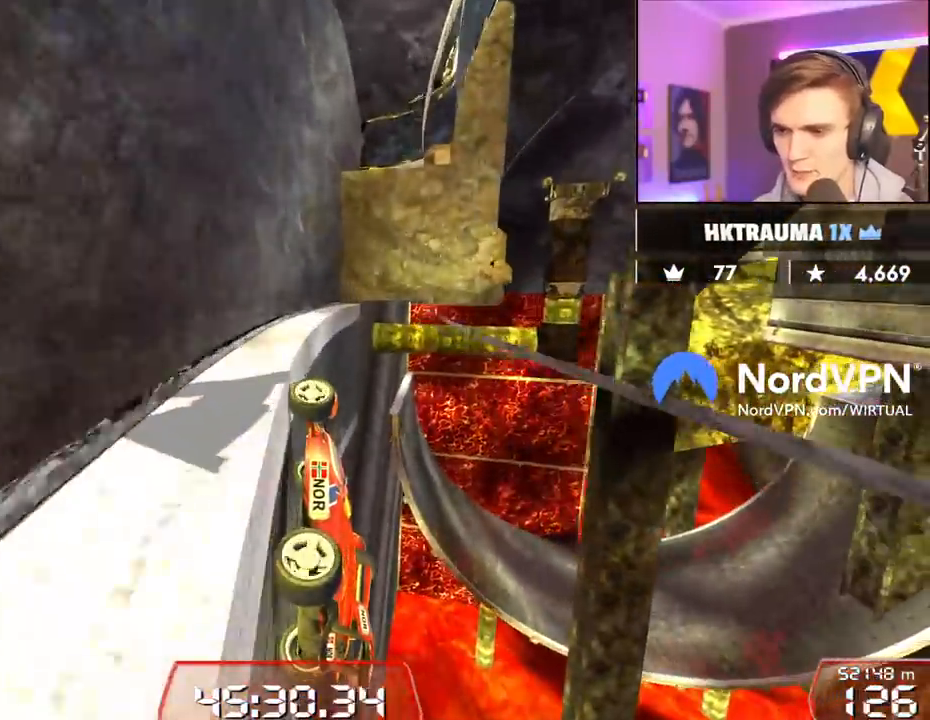
{"keys": ["up"], "events": [[17, "left", "up"]]}
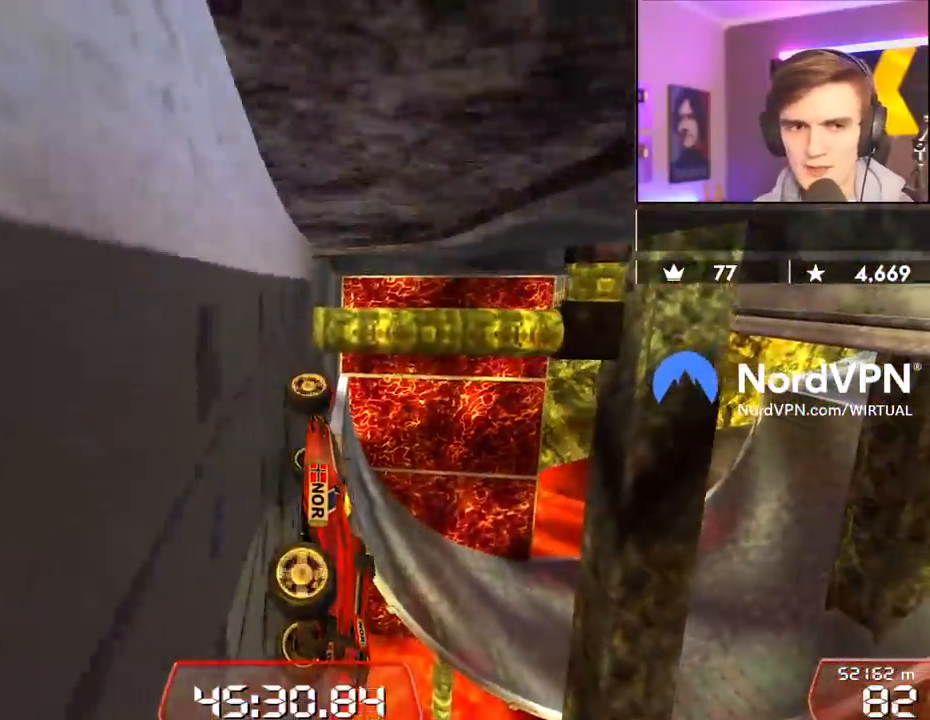
{"keys": ["brake", "up"], "events": [[34, "right", "down"], [500, "brake", "down"], [500, "right", "up"]]}
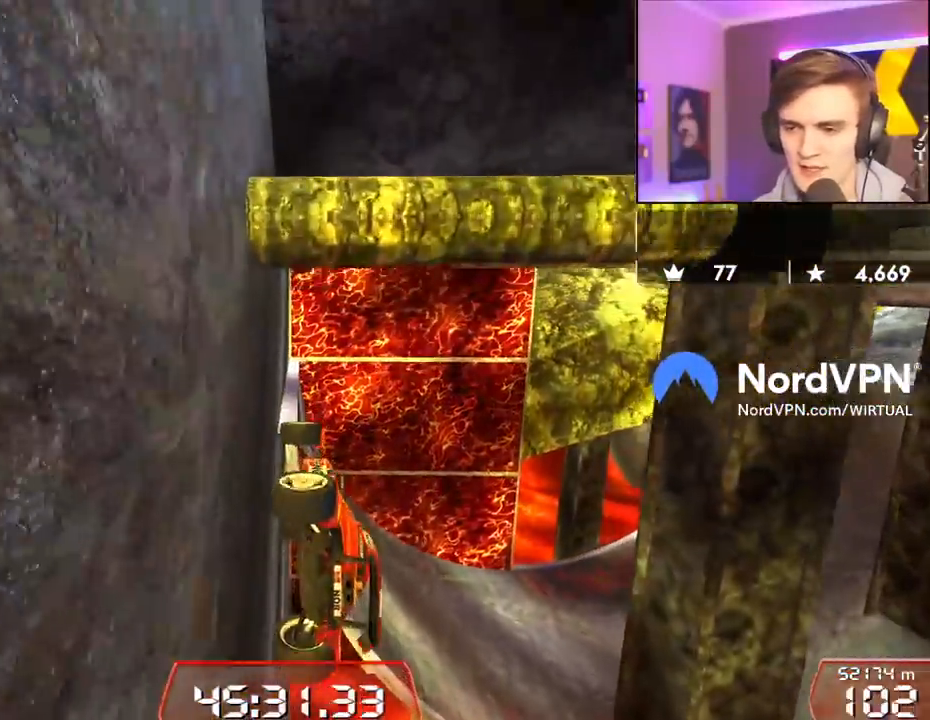
{"keys": ["up"], "events": [[50, "left", "down"], [100, "brake", "up"], [100, "left", "up"]]}
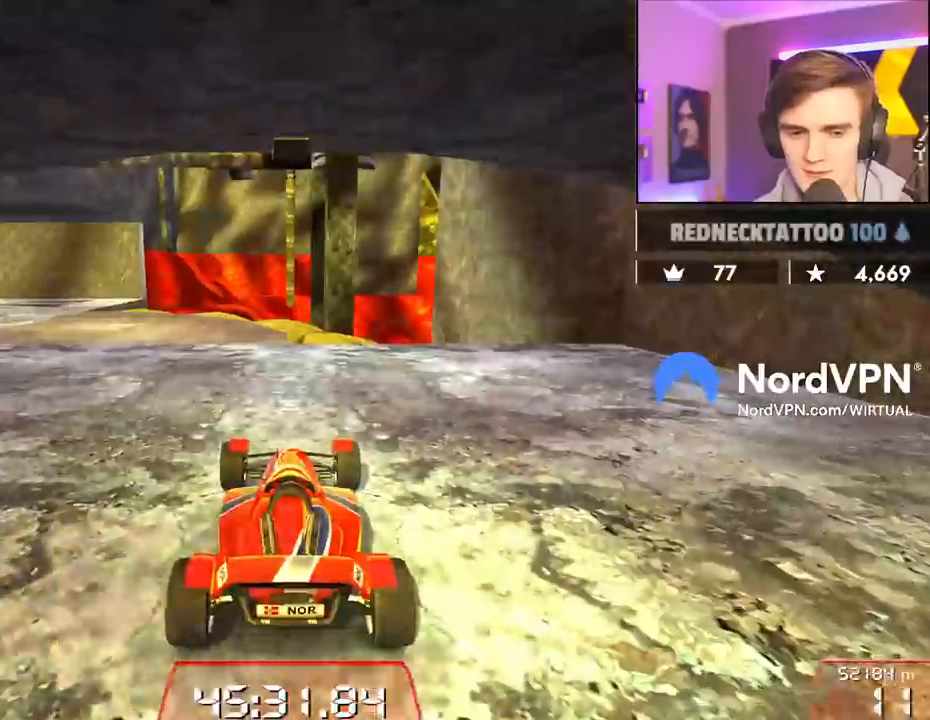
{"keys": ["left", "up"], "events": [[117, "left", "down"]]}
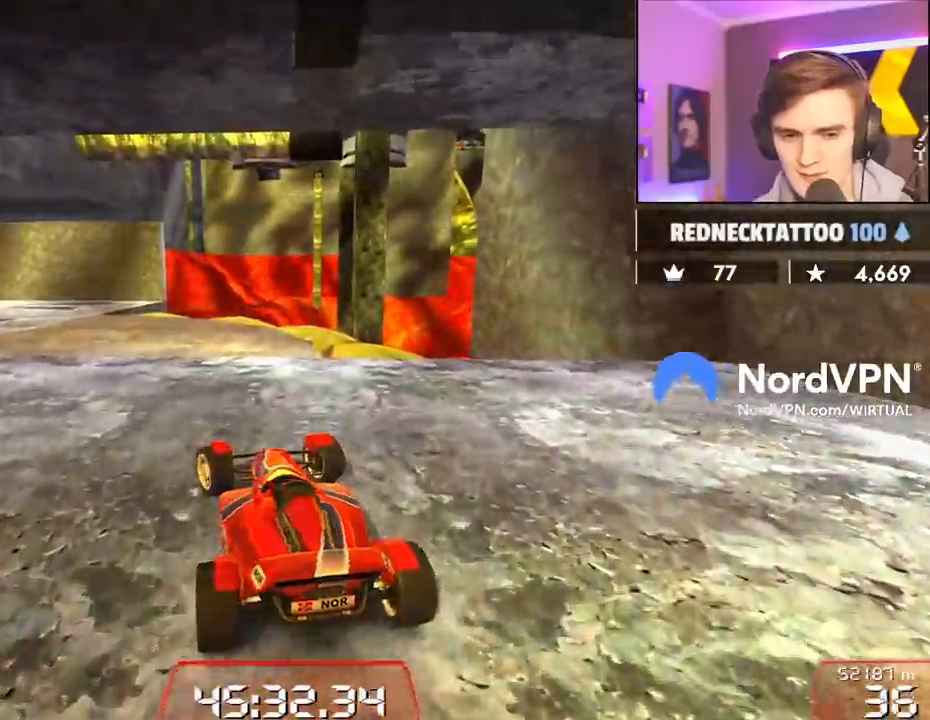
{"keys": ["left", "up"], "events": [[34, "left", "up"], [184, "left", "down"], [317, "left", "up"], [500, "left", "down"]]}
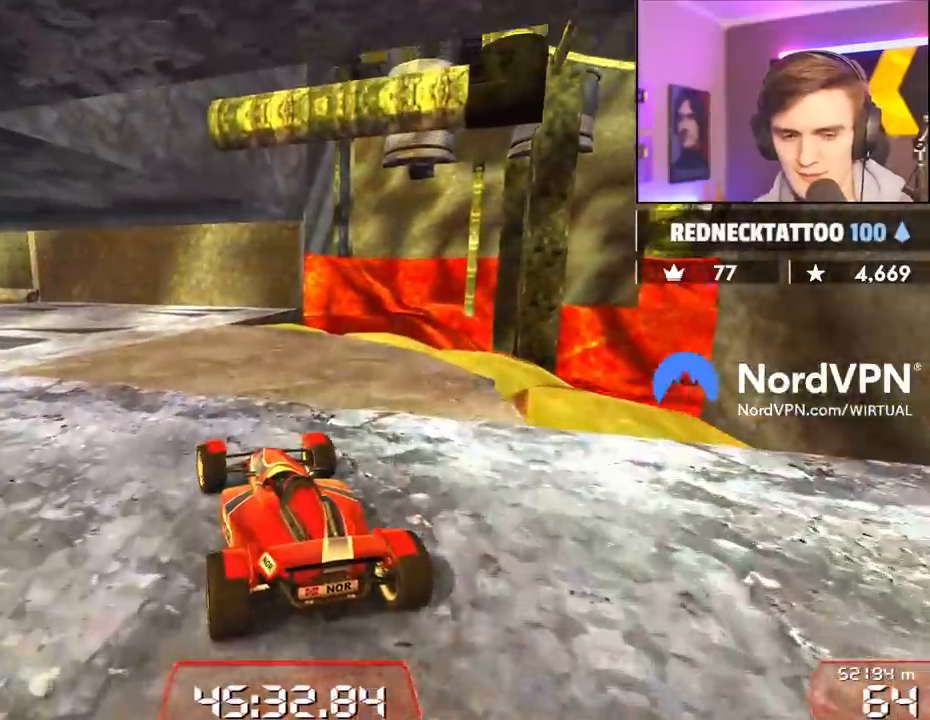
{"keys": ["up"], "events": [[150, "left", "up"], [284, "left", "down"], [467, "left", "up"]]}
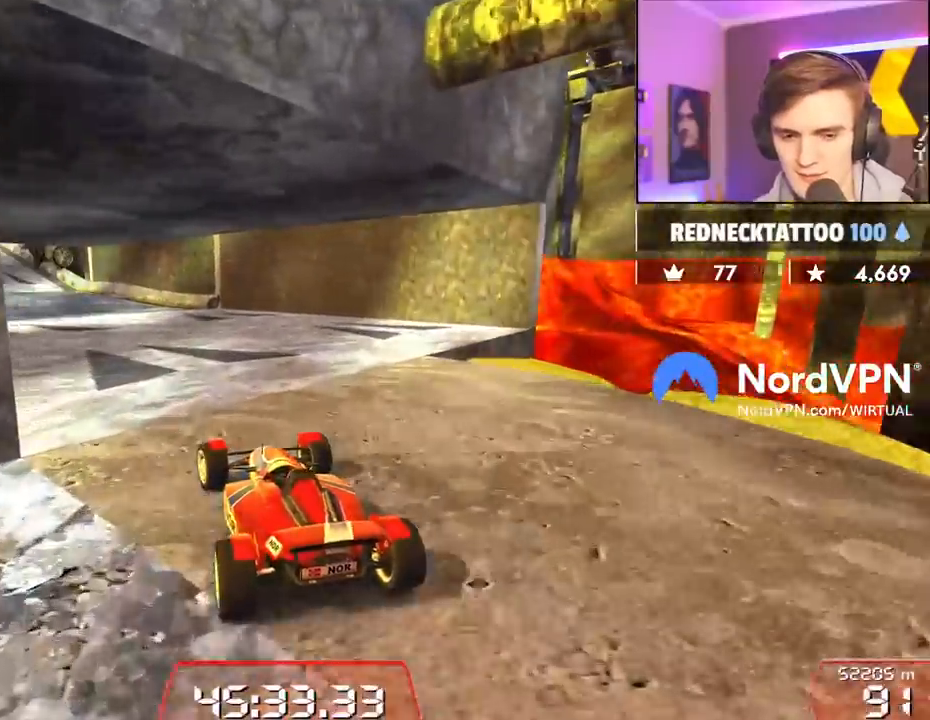
{"keys": ["up"], "events": [[200, "left", "down"], [350, "left", "up"]]}
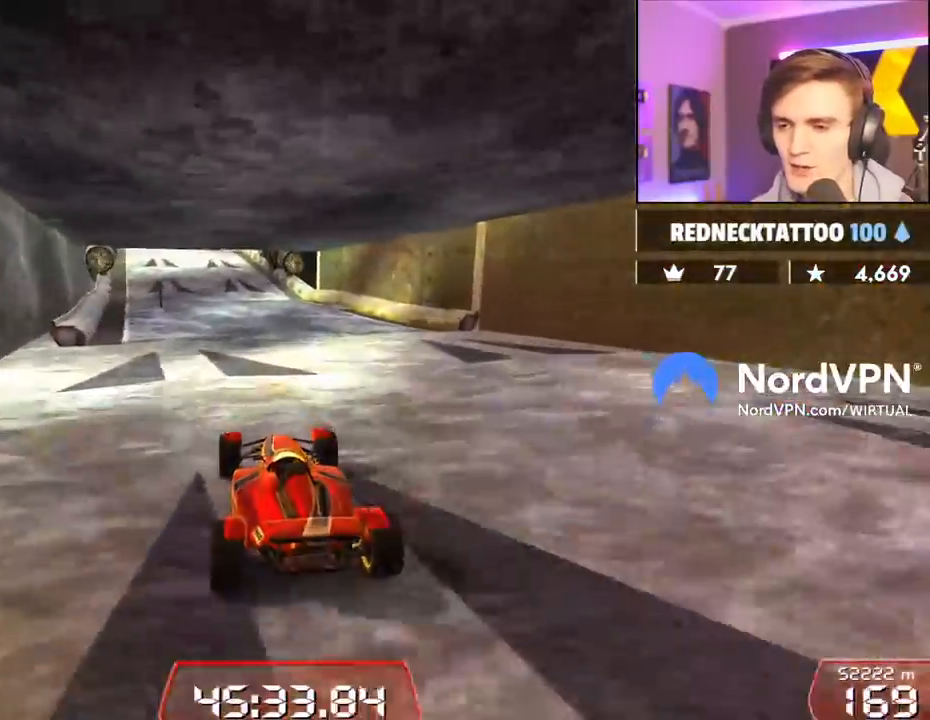
{"keys": ["up"], "events": [[367, "right", "down"], [417, "right", "up"]]}
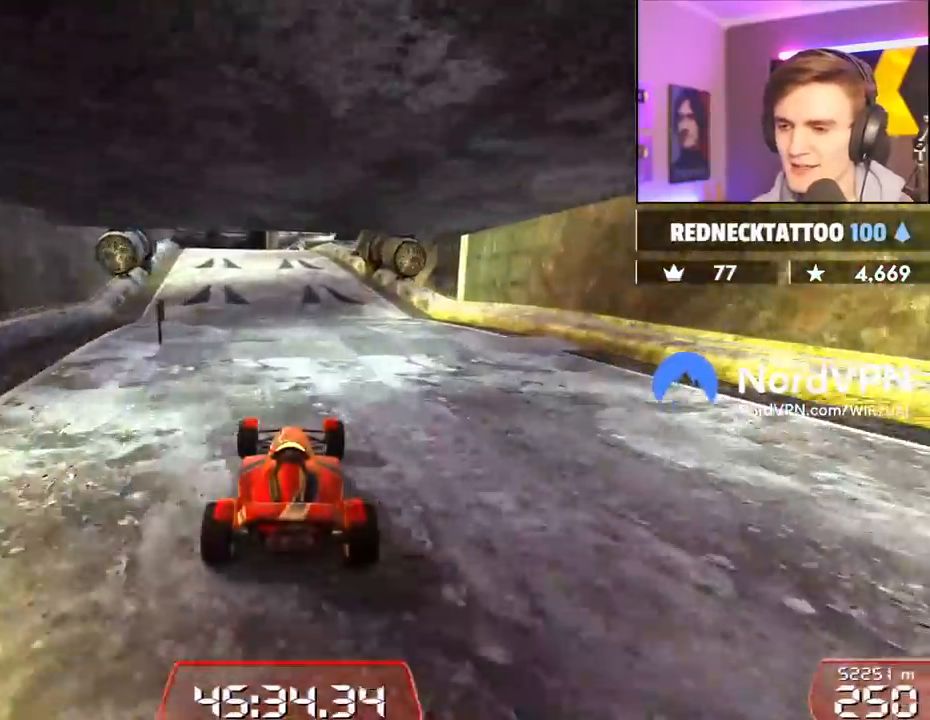
{"keys": ["right", "up"], "events": [[467, "right", "down"]]}
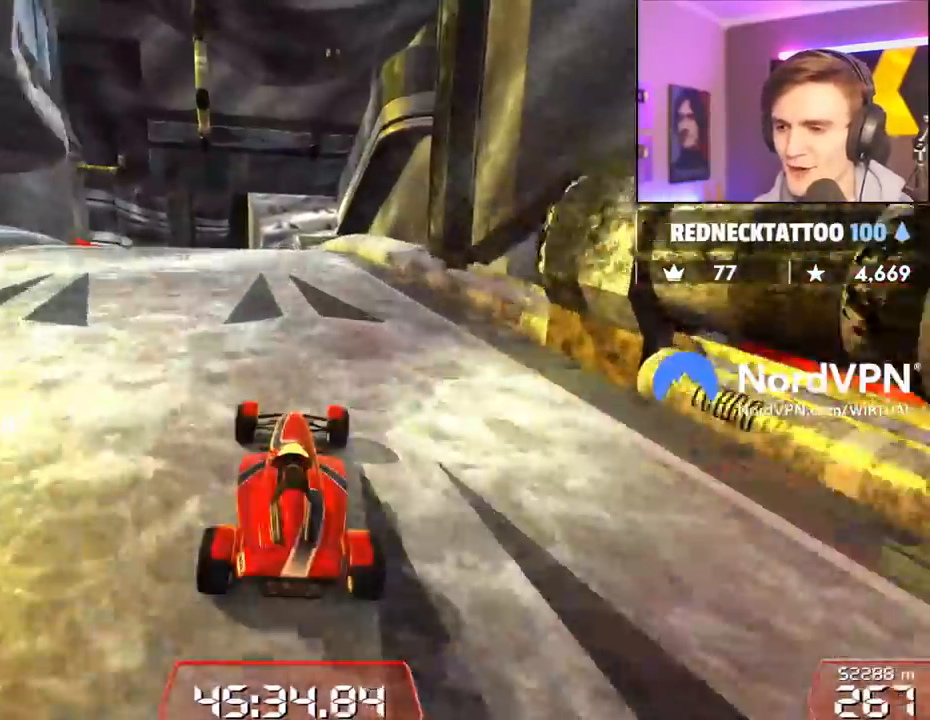
{"keys": ["up"], "events": [[67, "right", "up"]]}
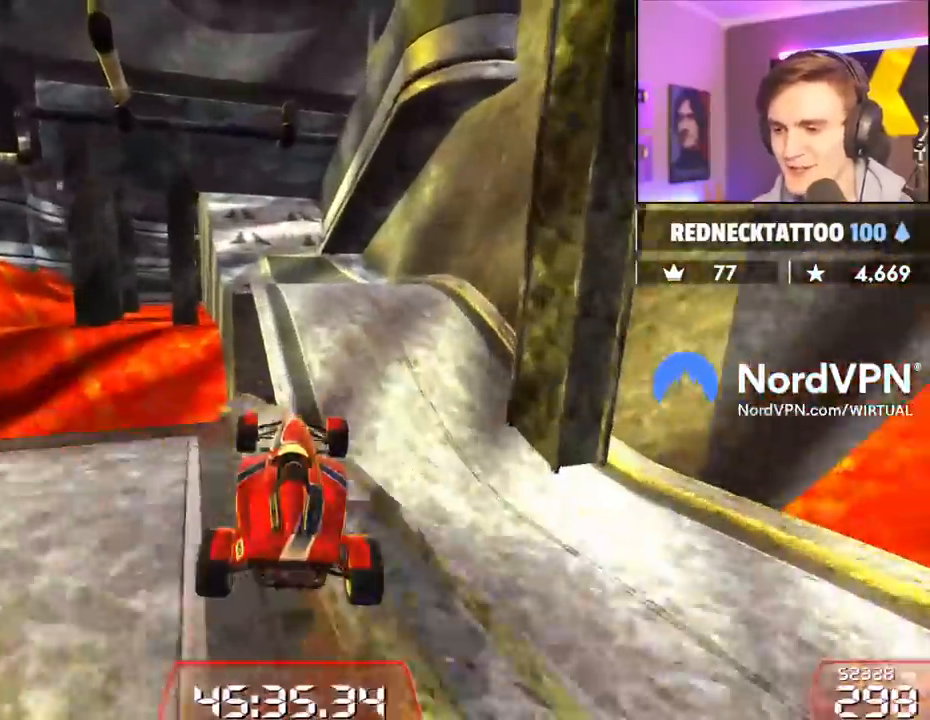
{"keys": ["up"], "events": []}
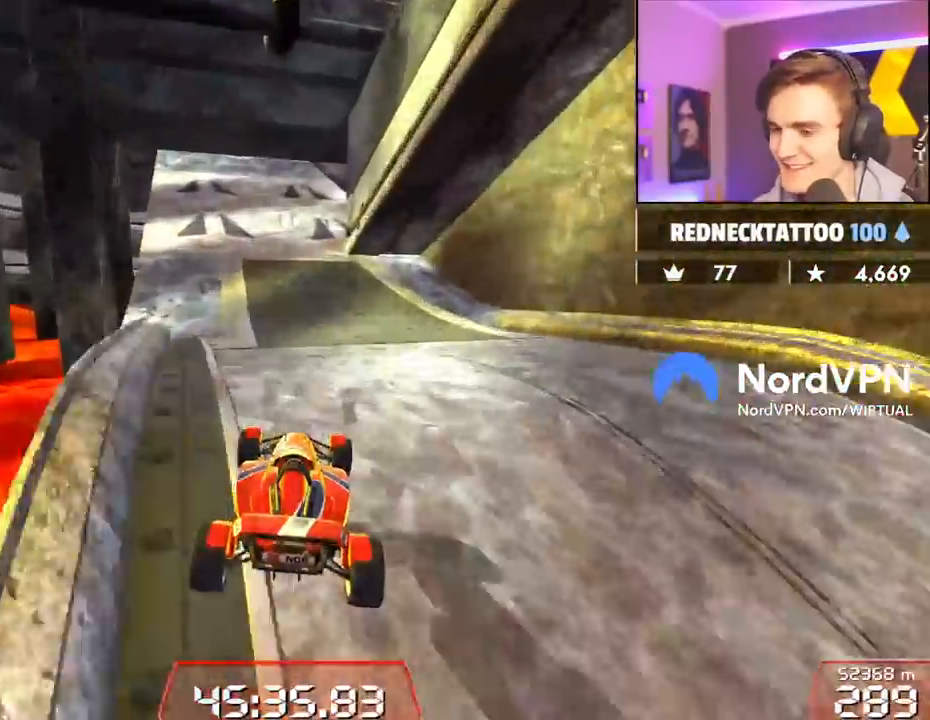
{"keys": ["up"], "events": [[434, "left", "down"], [467, "left", "up"]]}
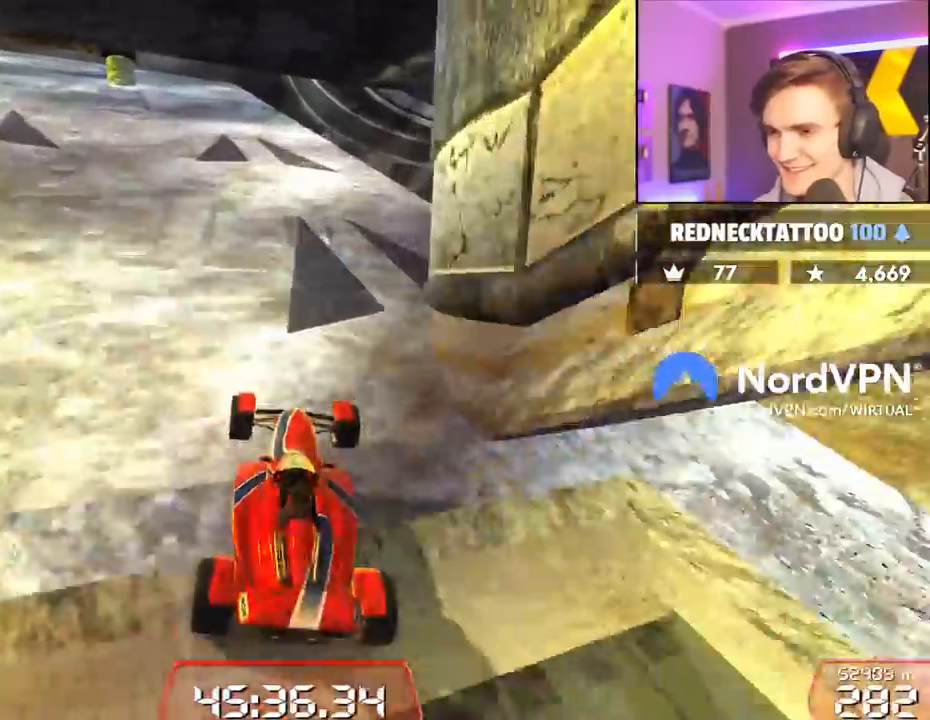
{"keys": ["right", "up"], "events": [[300, "right", "down"]]}
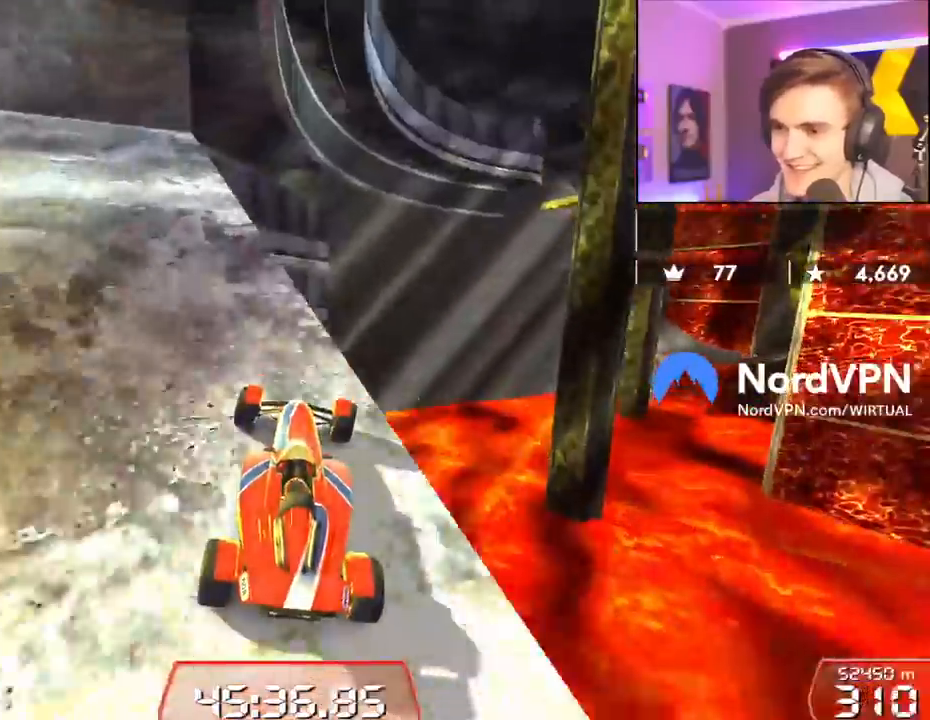
{"keys": ["up"], "events": [[84, "right", "up"], [184, "left", "down"], [267, "left", "up"]]}
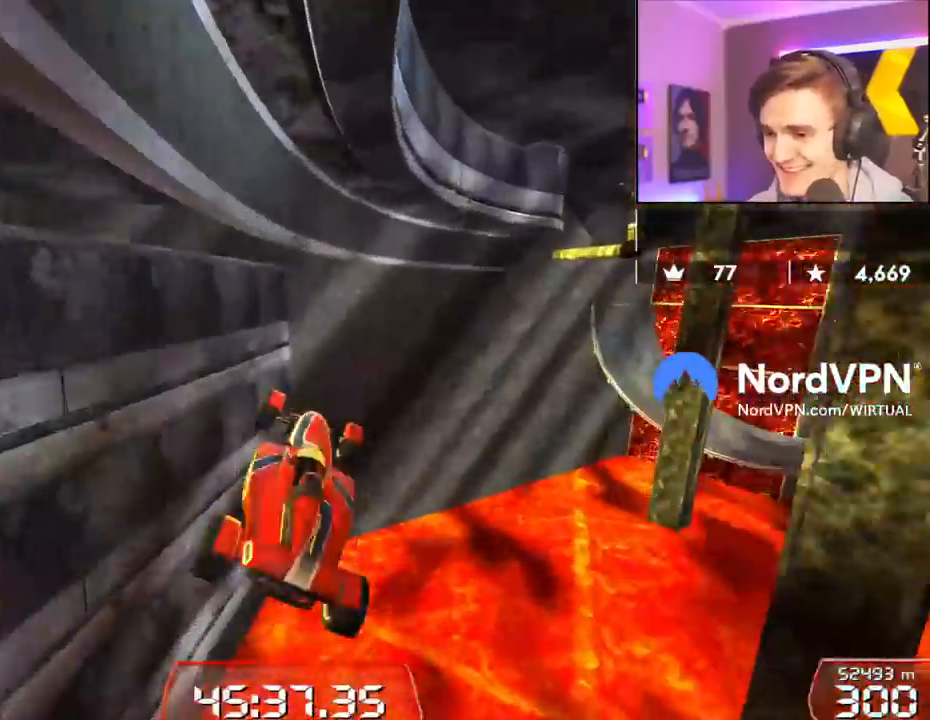
{"keys": ["left", "up"], "events": [[200, "left", "down"]]}
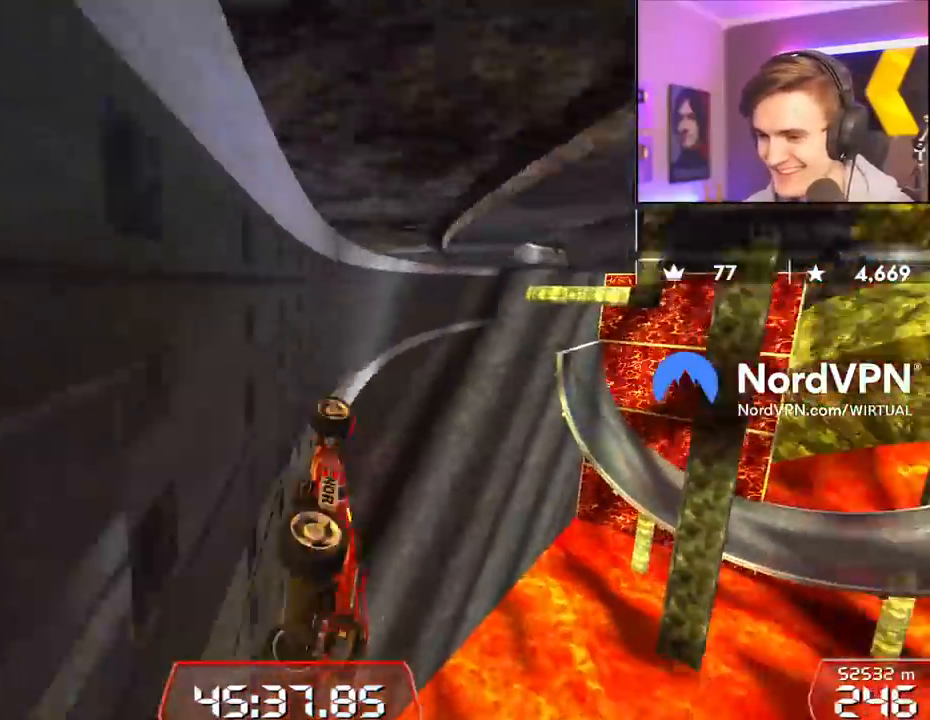
{"keys": ["up"], "events": [[400, "left", "up"]]}
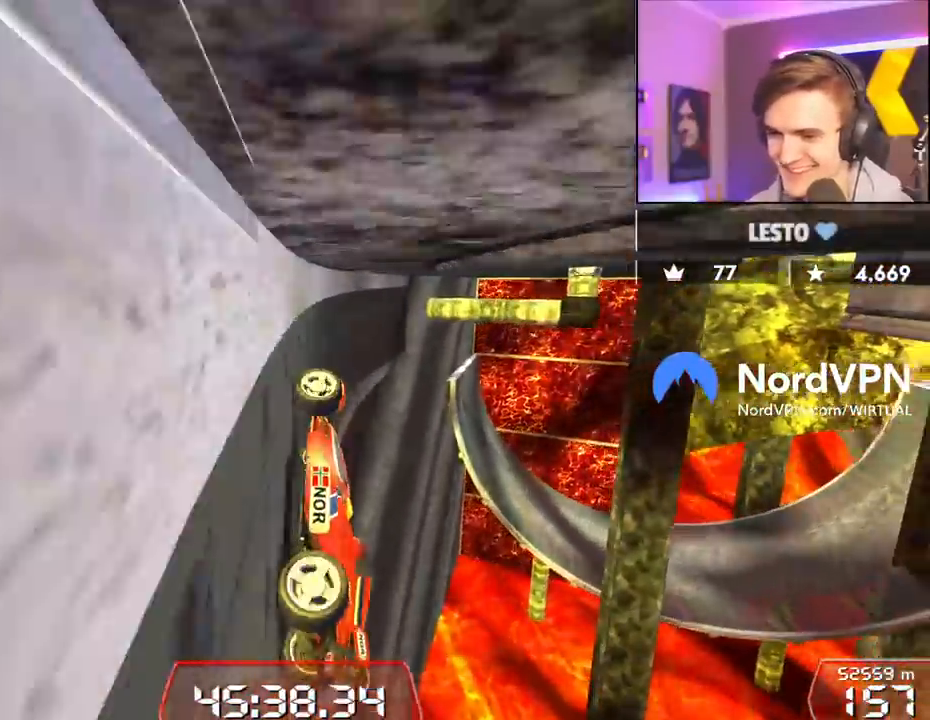
{"keys": ["up"], "events": []}
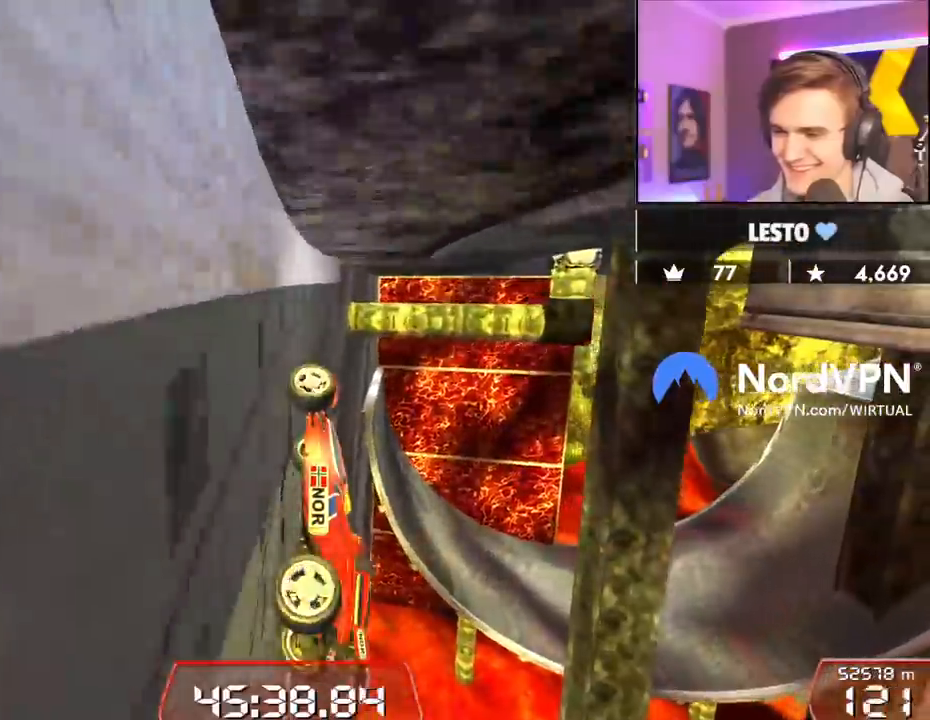
{"keys": ["right", "up"], "events": [[284, "right", "down"]]}
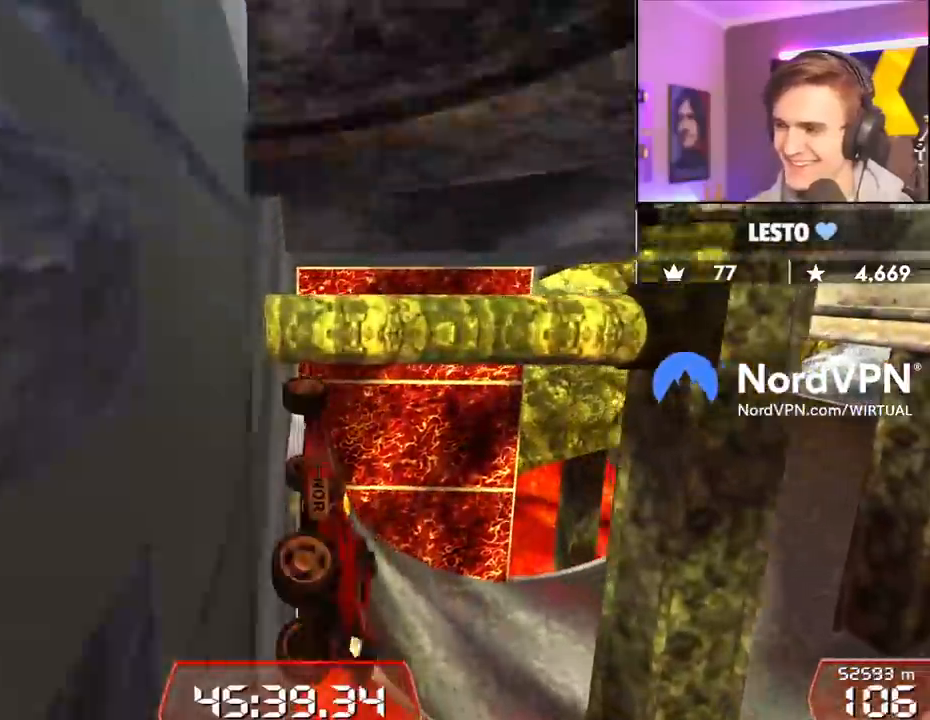
{"keys": ["right", "up"], "events": [[350, "brake", "down"], [484, "brake", "up"]]}
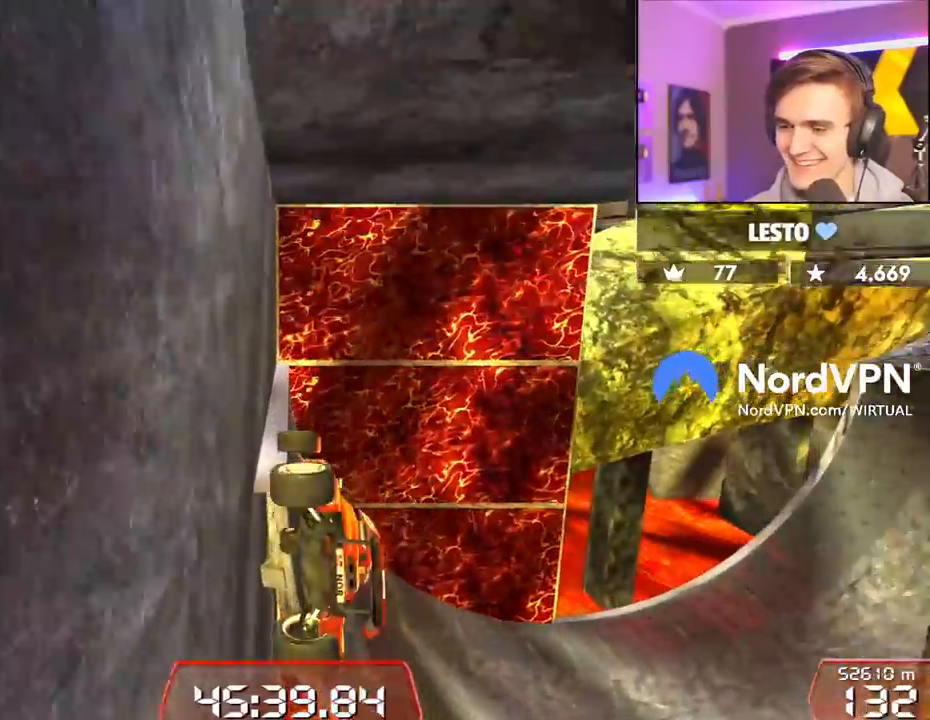
{"keys": ["left", "up"], "events": [[134, "right", "up"], [134, "up", "up"], [417, "up", "down"], [500, "left", "down"]]}
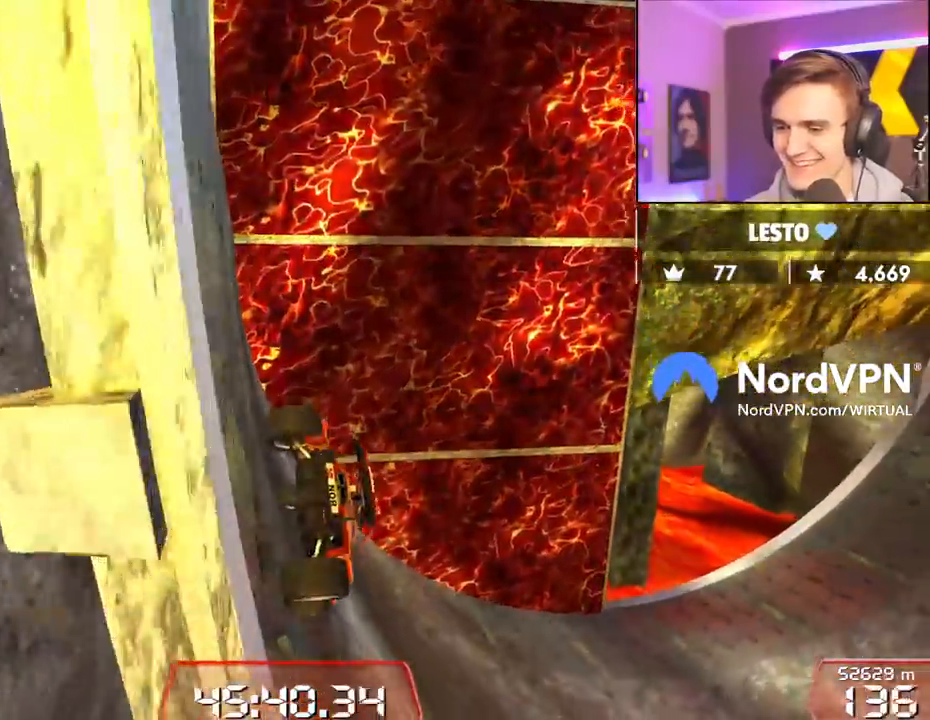
{"keys": ["right", "up"], "events": [[100, "left", "up"], [150, "right", "down"]]}
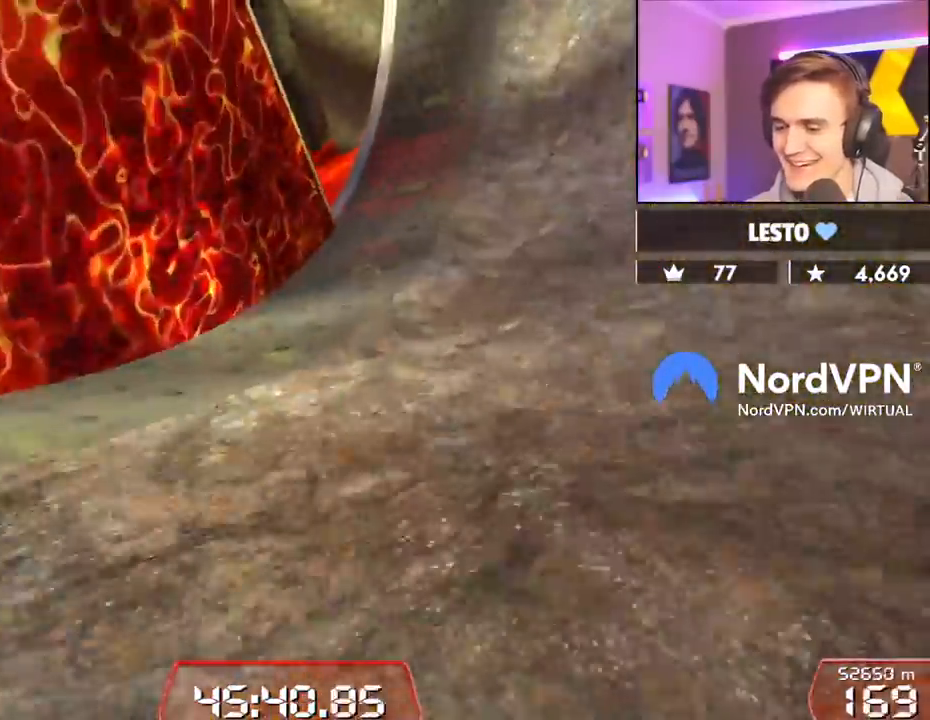
{"keys": ["up"], "events": [[300, "right", "up"]]}
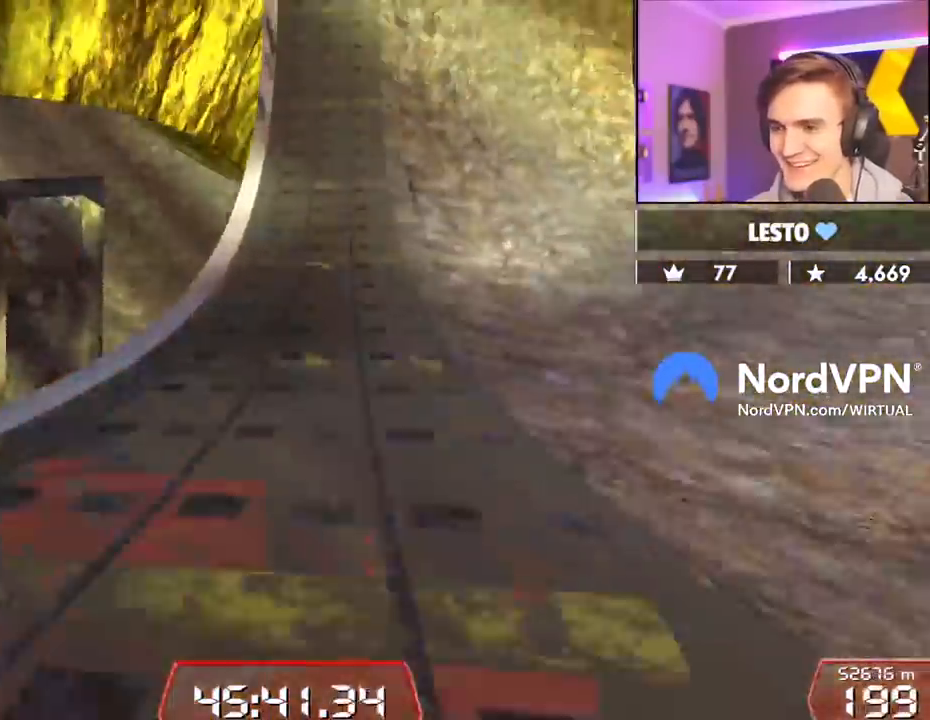
{"keys": ["up"], "events": [[184, "left", "down"], [217, "left", "up"], [367, "left", "down"], [450, "left", "up"]]}
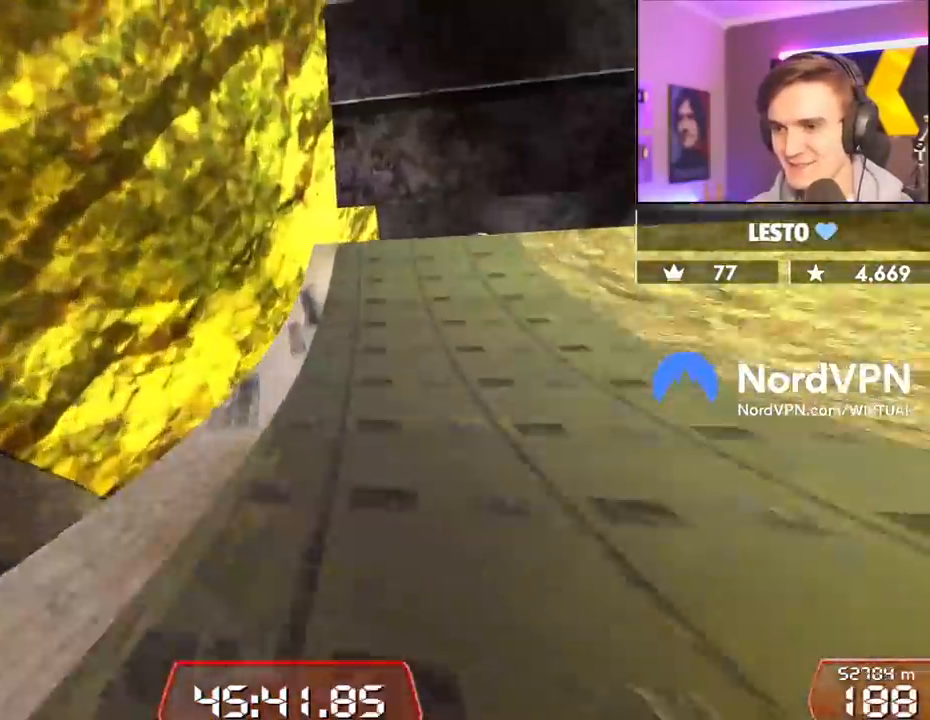
{"keys": ["left", "up"], "events": [[100, "right", "down"], [384, "left", "down"], [384, "right", "up"]]}
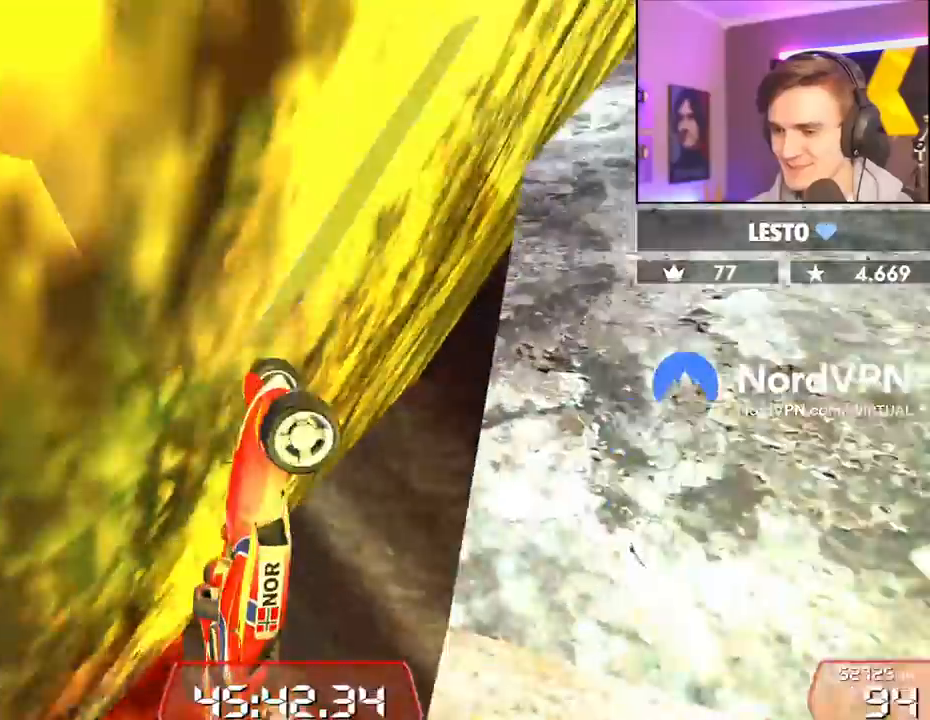
{"keys": ["left", "up"], "events": []}
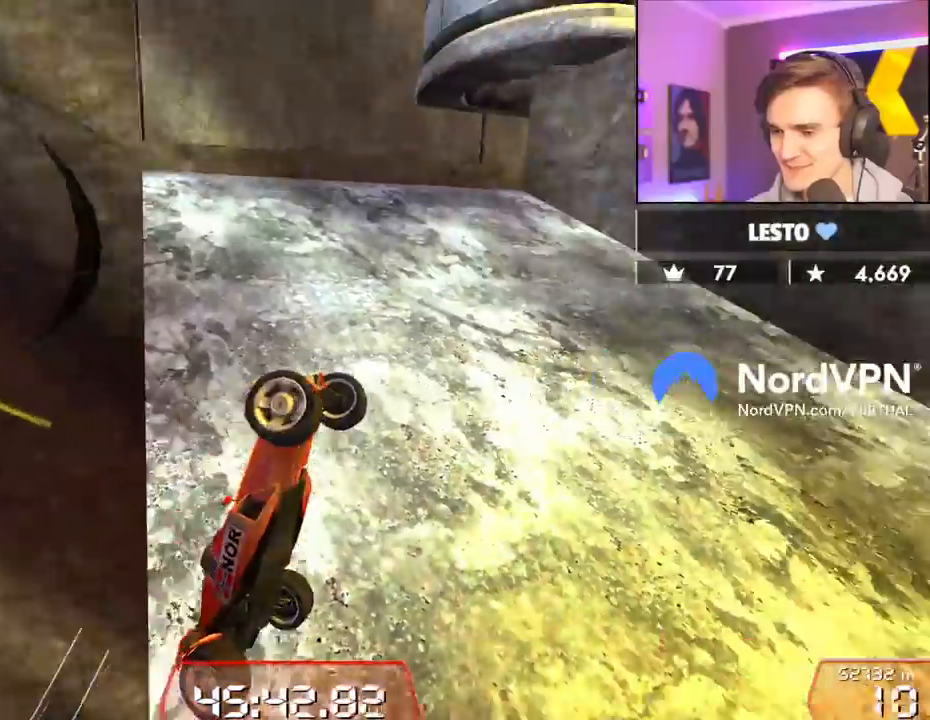
{"keys": ["left", "up"], "events": [[367, "down", "down"], [500, "down", "up"]]}
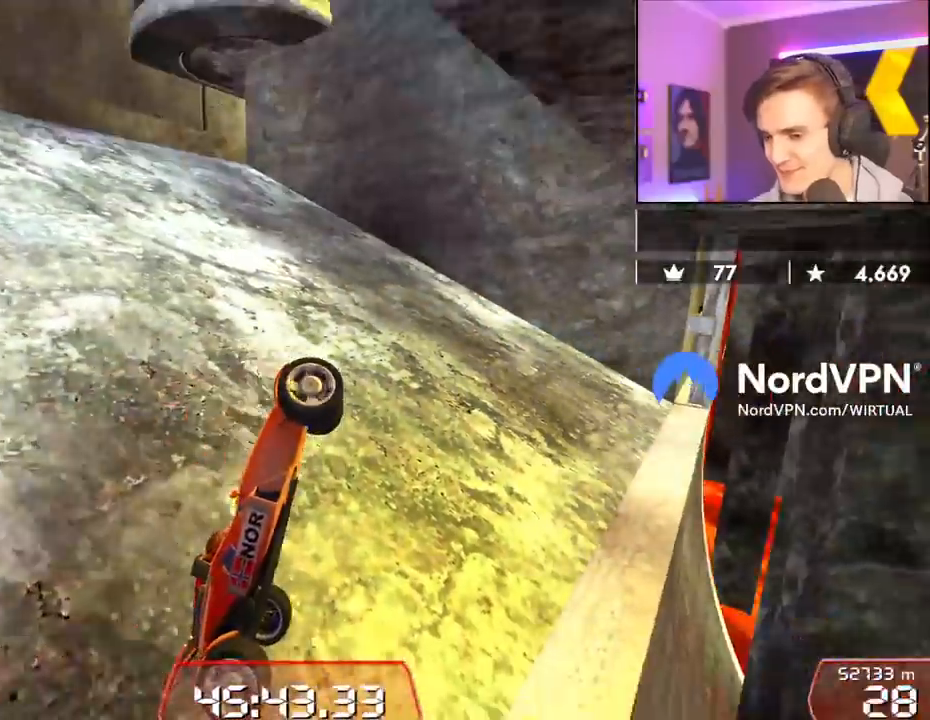
{"keys": ["right"], "events": [[100, "left", "up"], [100, "up", "up"], [184, "left", "down"], [284, "left", "up"], [467, "right", "down"]]}
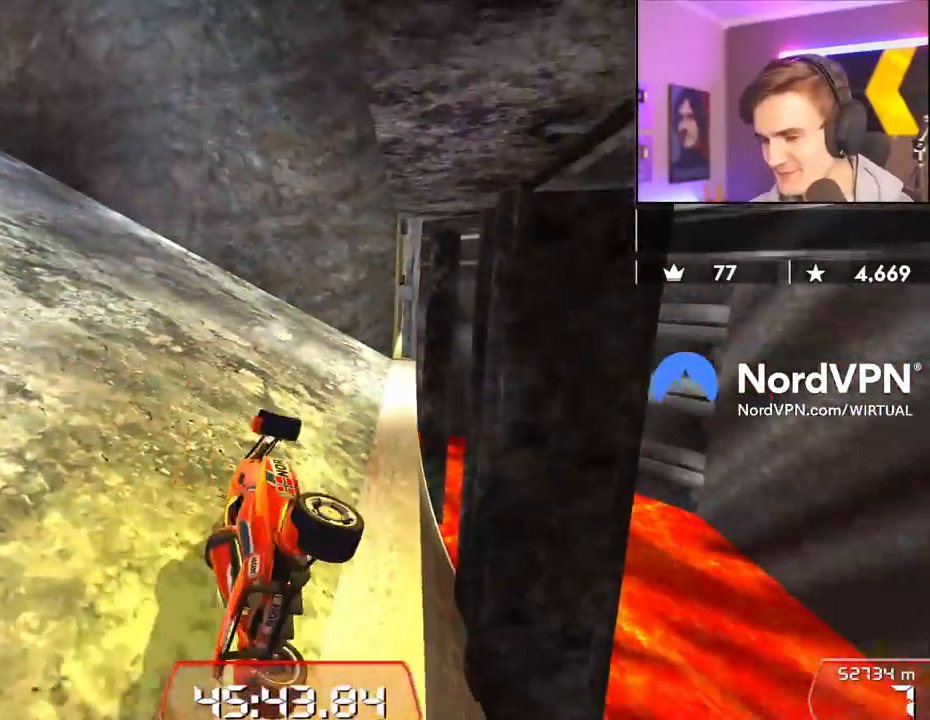
{"keys": ["right", "up"], "events": [[200, "up", "down"]]}
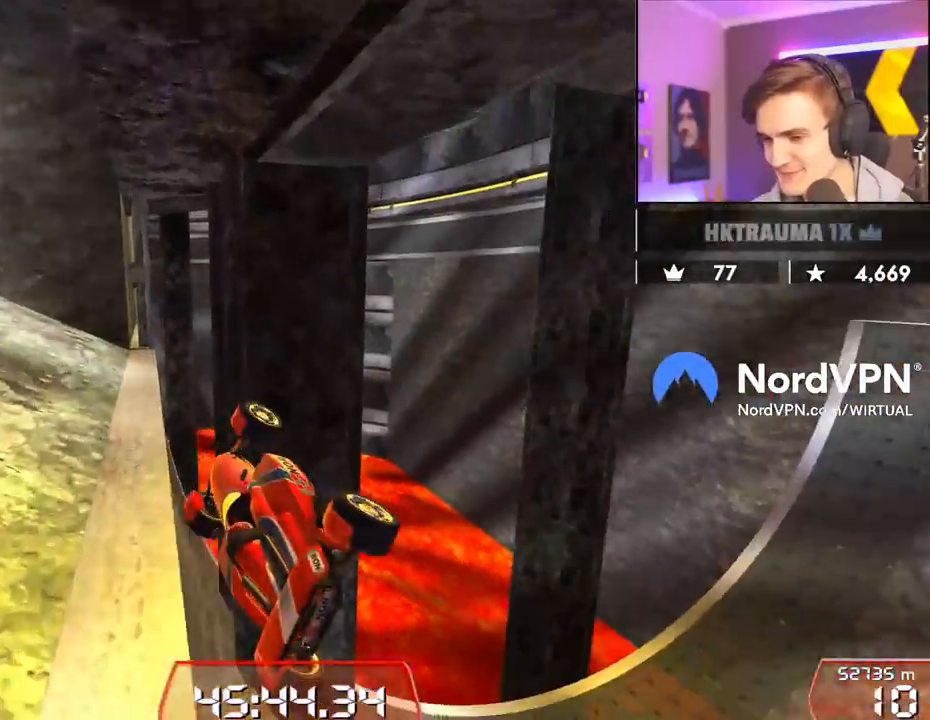
{"keys": ["right", "up"], "events": [[217, "up", "up"], [500, "up", "down"]]}